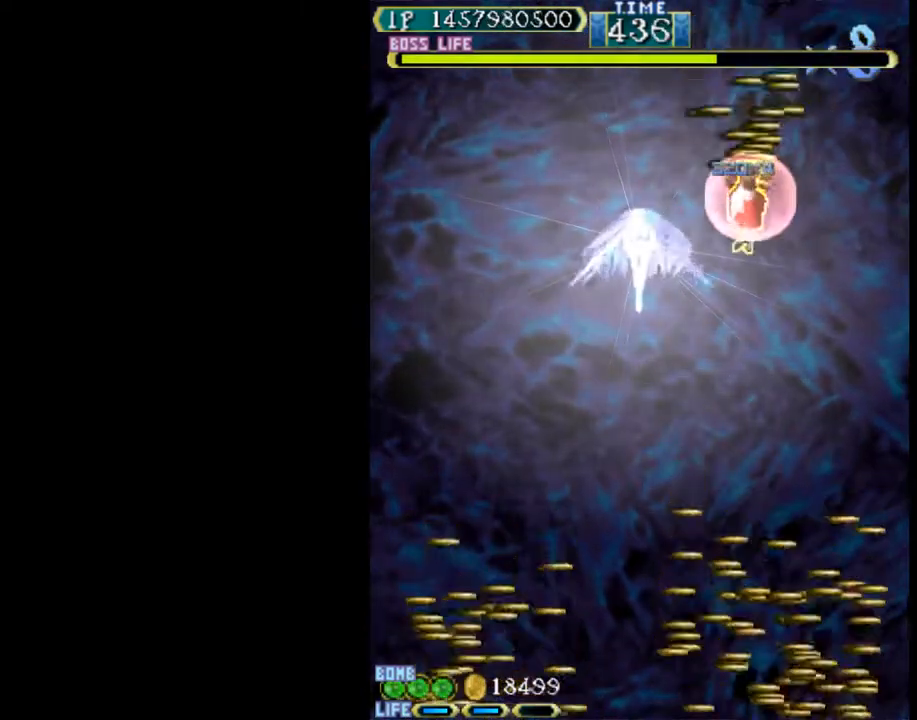
Gameplay with keyboard; each line is a JSON object with the keys held at the frame after it. "events" lists presses ("down") and releases ("up") of "c", "d", "down", "left", "q", "right", "s", "shift", "space", "up", "w" and "x" between this image and that frame as [ms after this image, input, new state], when the widget could be followed in between. No other keys are recorded. Mouse input is not recorded.
{"keys": ["left"], "events": []}
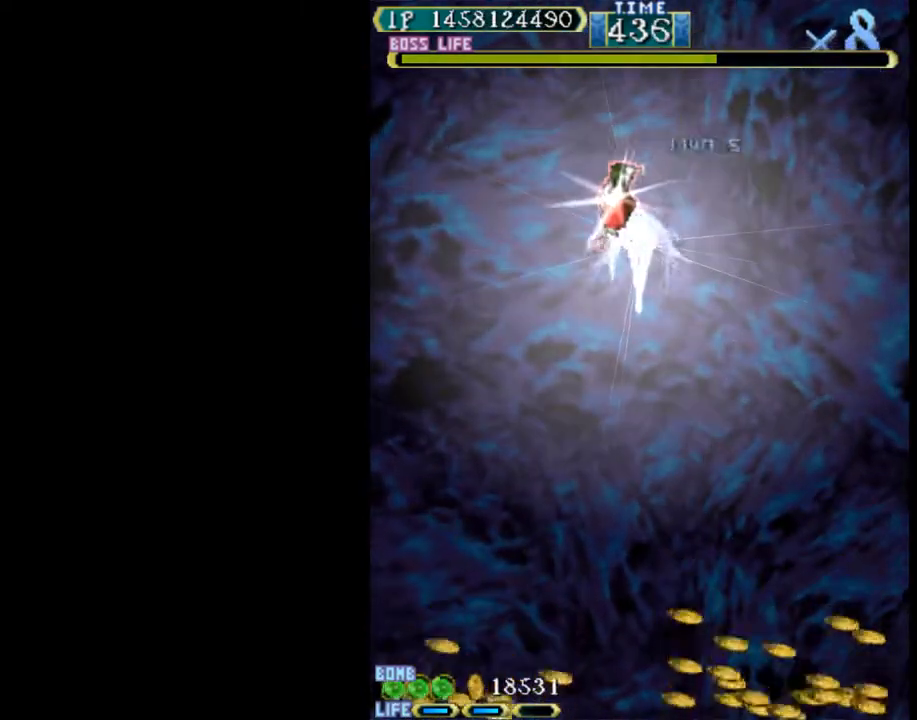
{"keys": ["down", "left"], "events": [[150, "down", "down"]]}
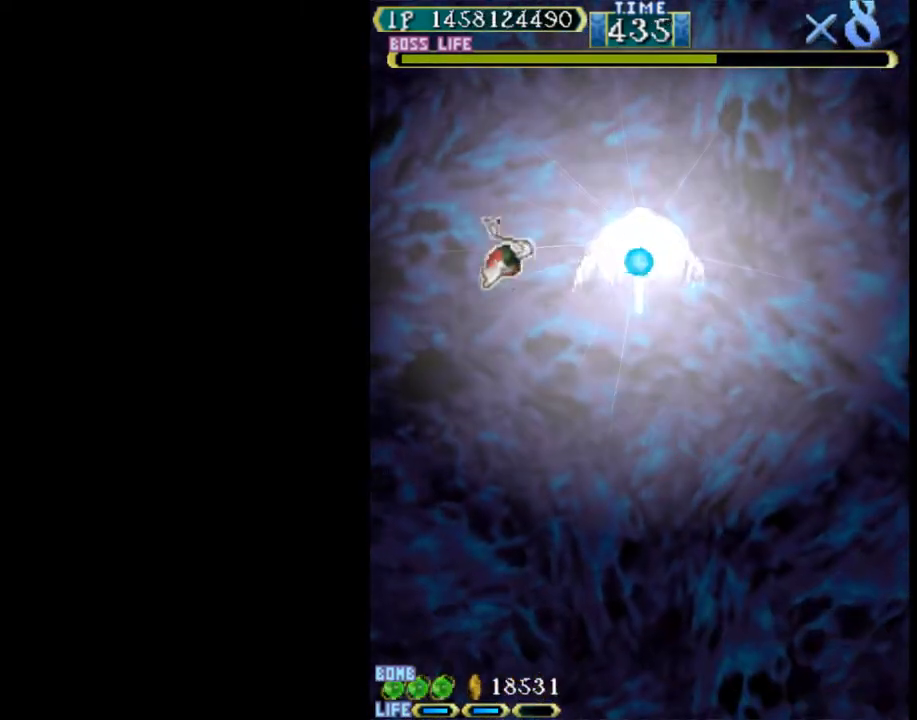
{"keys": ["down", "right"], "events": [[33, "left", "up"], [400, "right", "down"]]}
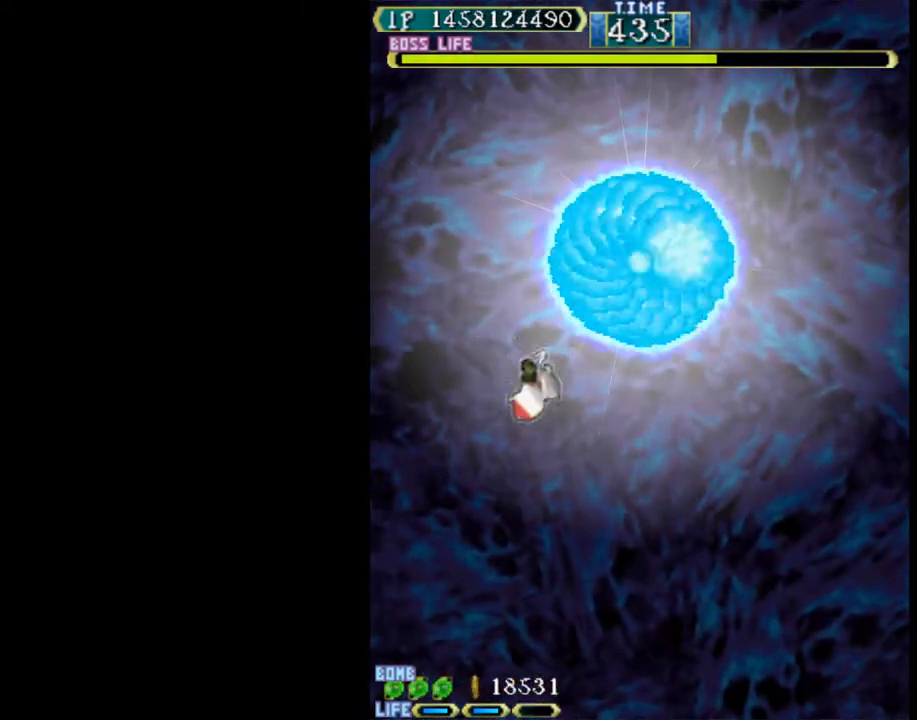
{"keys": ["down", "right"], "events": []}
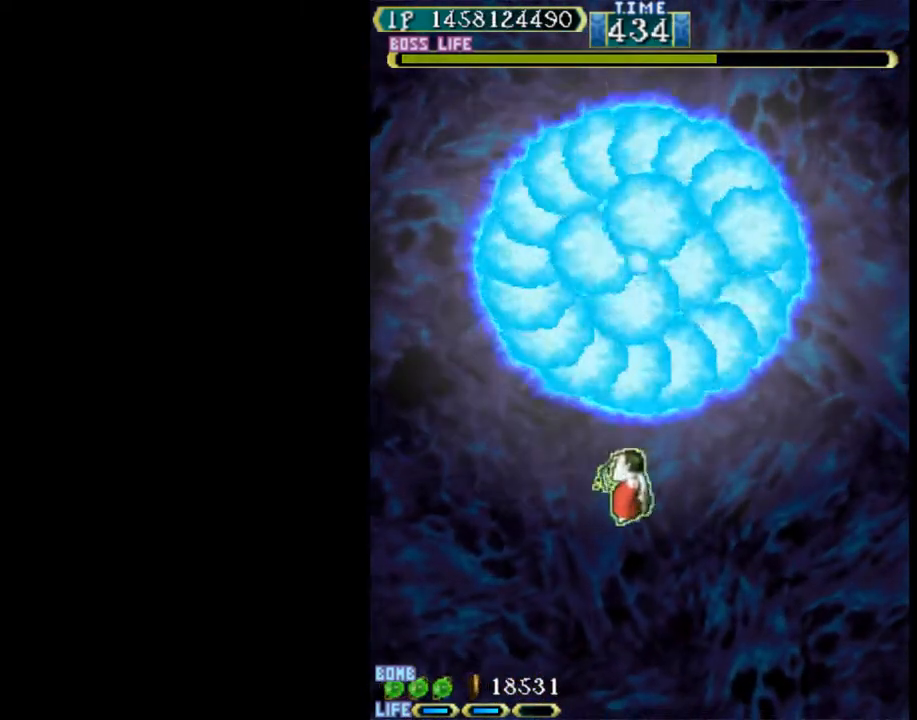
{"keys": ["down", "right"], "events": []}
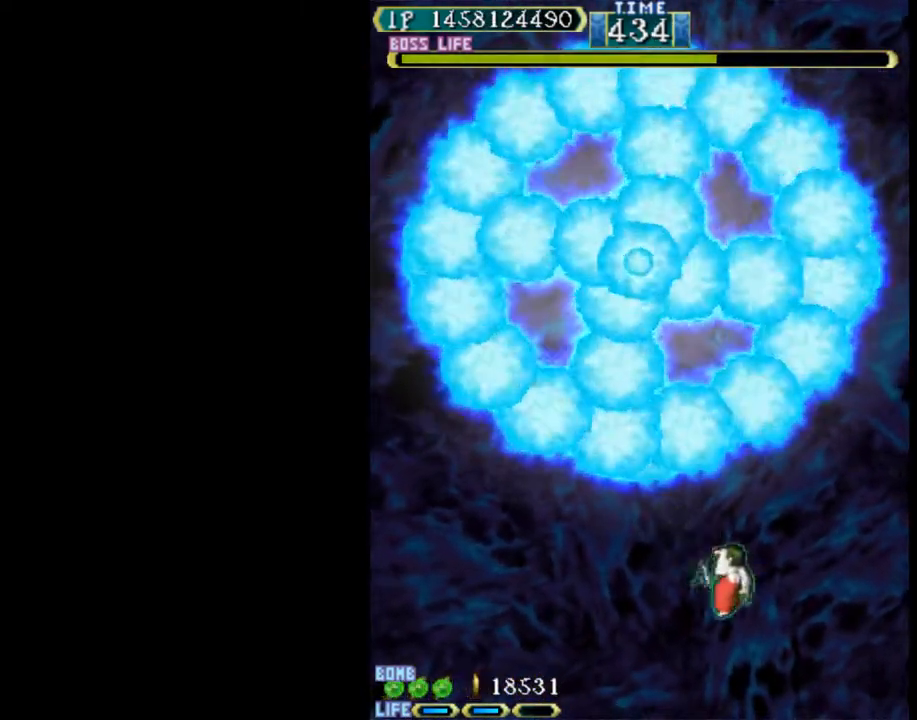
{"keys": ["down", "right"], "events": [[317, "right", "up"], [500, "right", "down"]]}
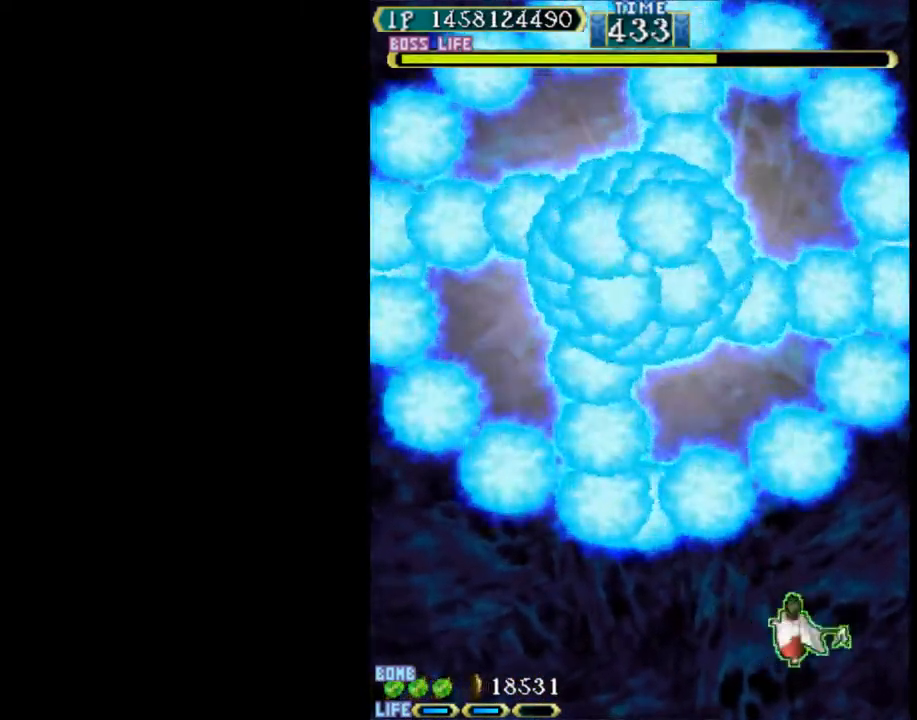
{"keys": ["down"], "events": [[83, "right", "up"], [367, "right", "down"], [417, "right", "up"]]}
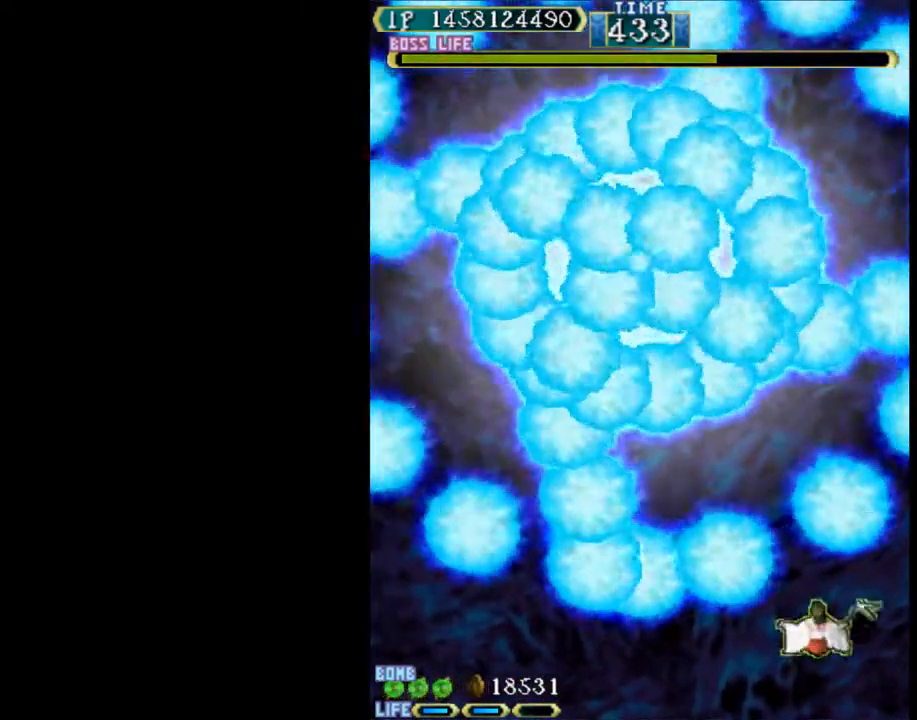
{"keys": [], "events": [[50, "down", "up"]]}
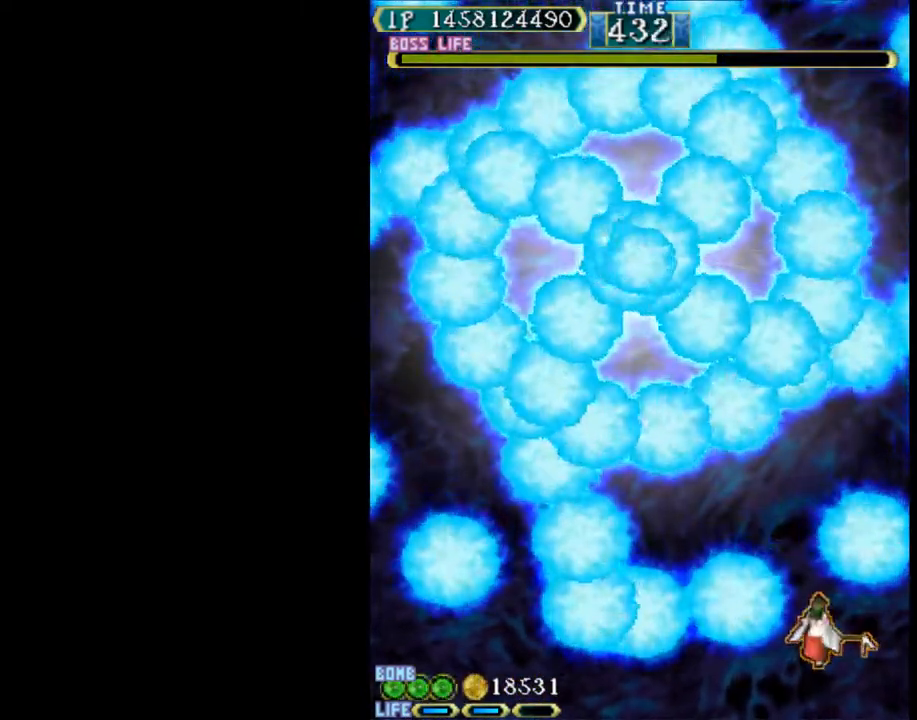
{"keys": ["left", "up"], "events": [[67, "up", "down"], [117, "up", "up"], [217, "up", "down"], [500, "left", "down"]]}
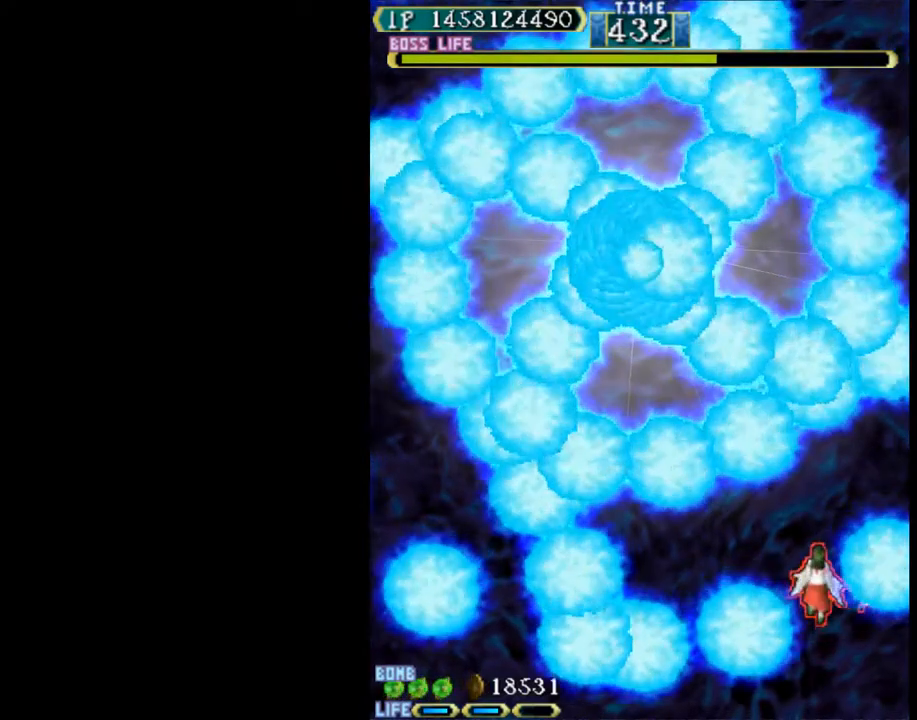
{"keys": [], "events": [[133, "up", "up"], [467, "left", "up"]]}
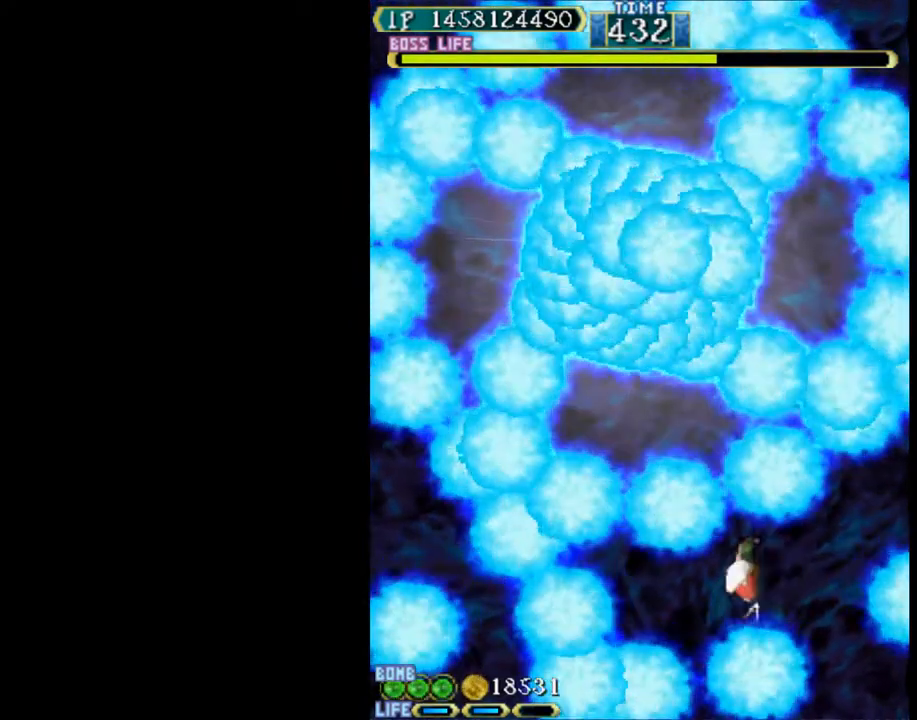
{"keys": ["down"], "events": [[50, "down", "down"], [150, "down", "up"], [250, "down", "down"], [250, "right", "down"], [333, "right", "up"], [383, "down", "up"], [483, "down", "down"]]}
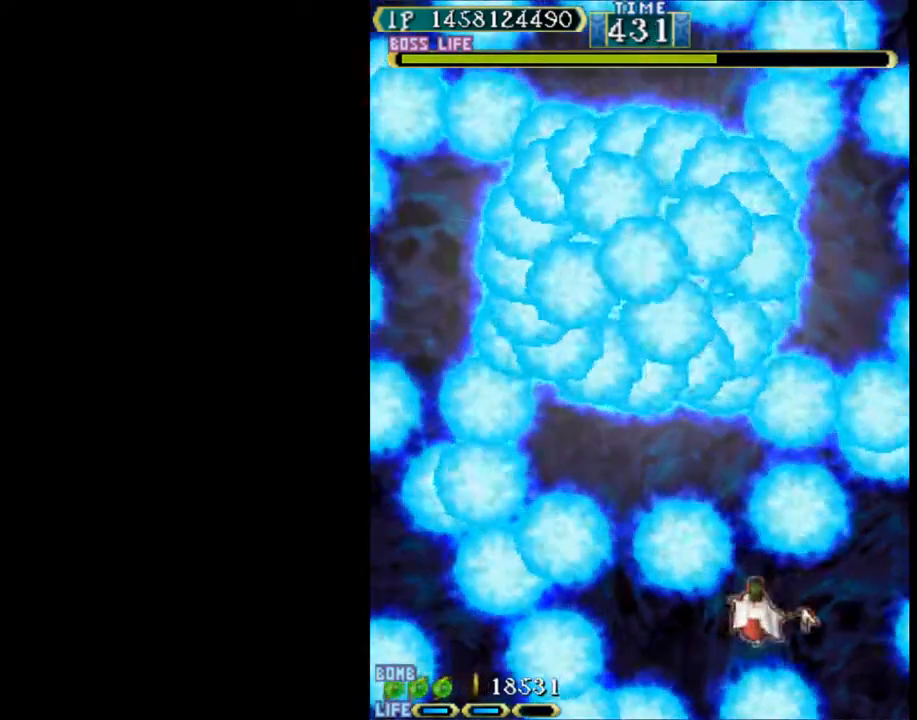
{"keys": ["up"], "events": [[67, "down", "up"], [300, "right", "down"], [350, "right", "up"], [500, "up", "down"]]}
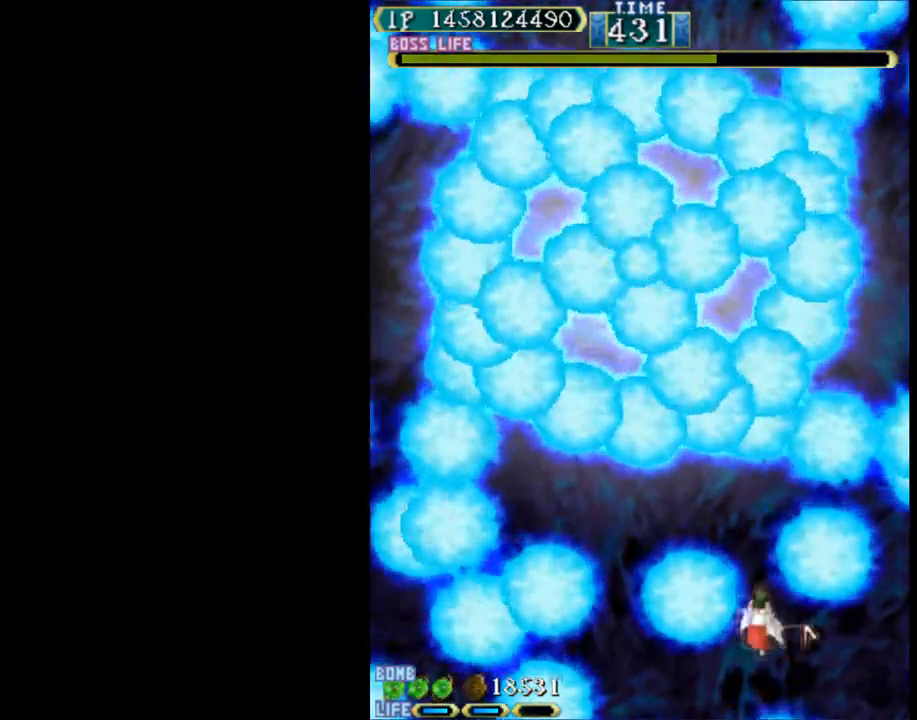
{"keys": ["left"], "events": [[367, "left", "down"], [500, "up", "up"]]}
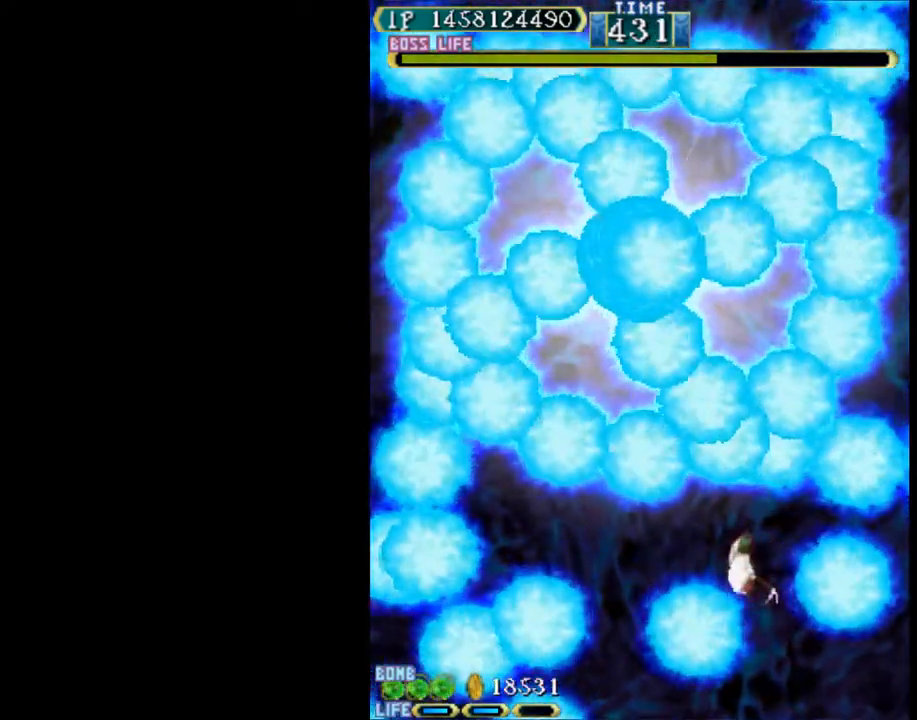
{"keys": ["down", "left"], "events": [[333, "down", "down"]]}
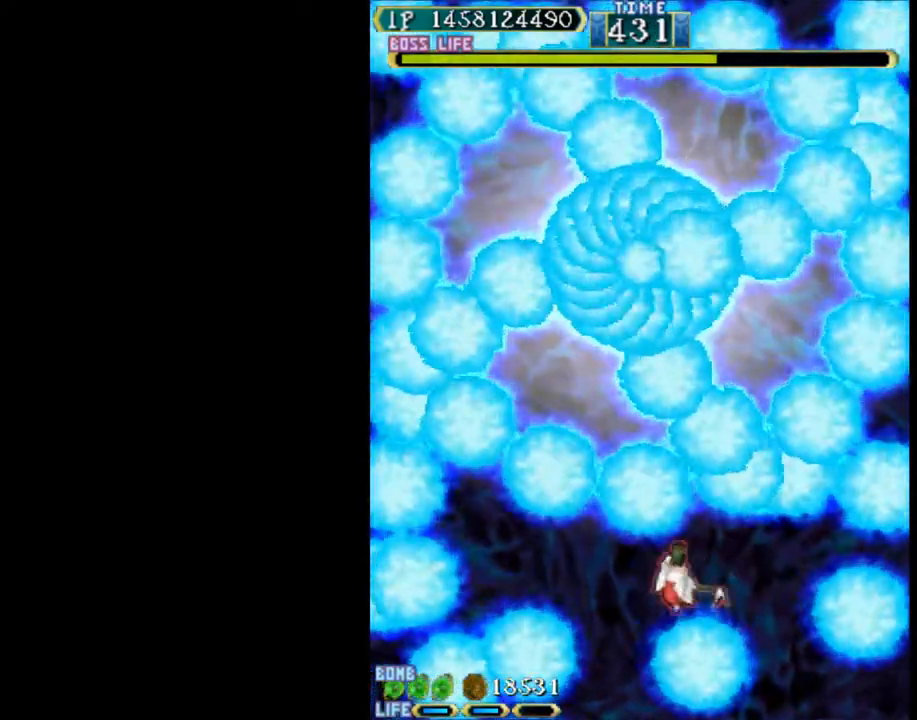
{"keys": ["left"], "events": [[17, "down", "up"], [117, "down", "down"], [250, "down", "up"], [350, "down", "down"], [483, "down", "up"]]}
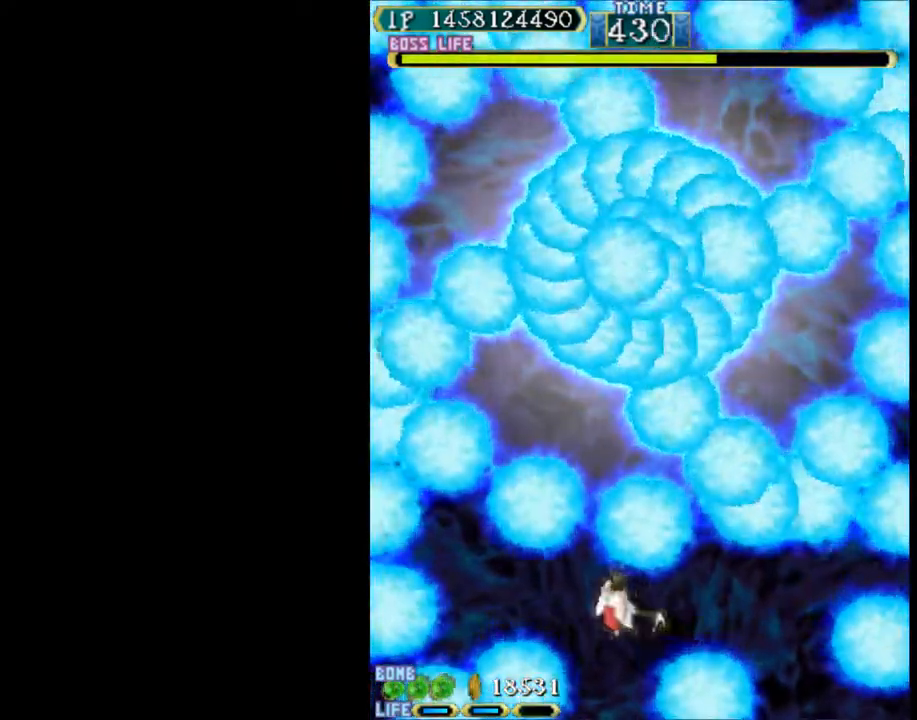
{"keys": [], "events": [[83, "down", "down"], [217, "down", "up"], [400, "left", "up"]]}
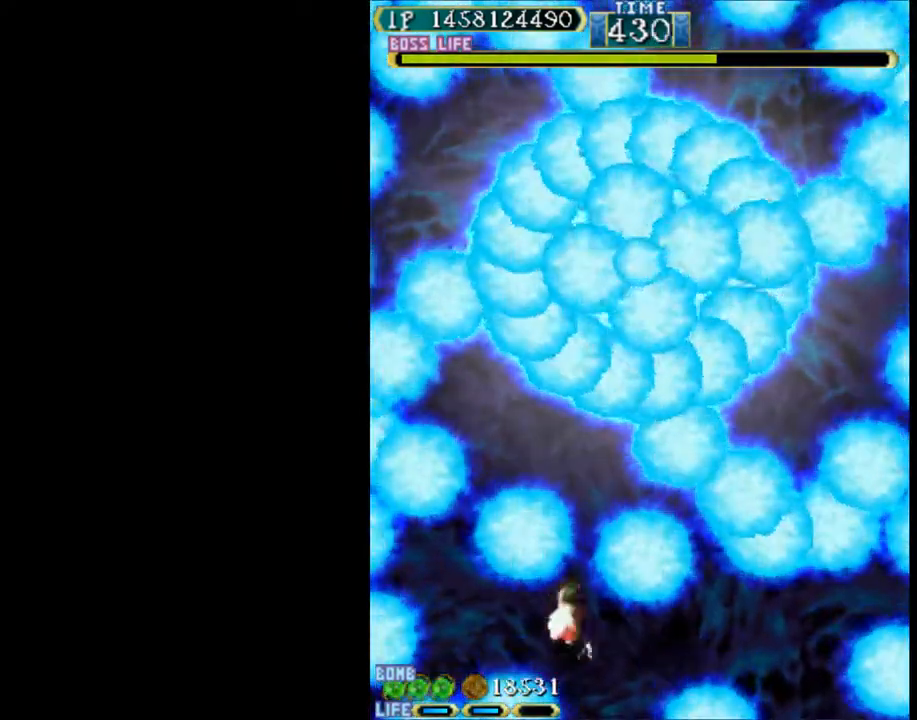
{"keys": [], "events": [[50, "down", "down"], [233, "down", "up"]]}
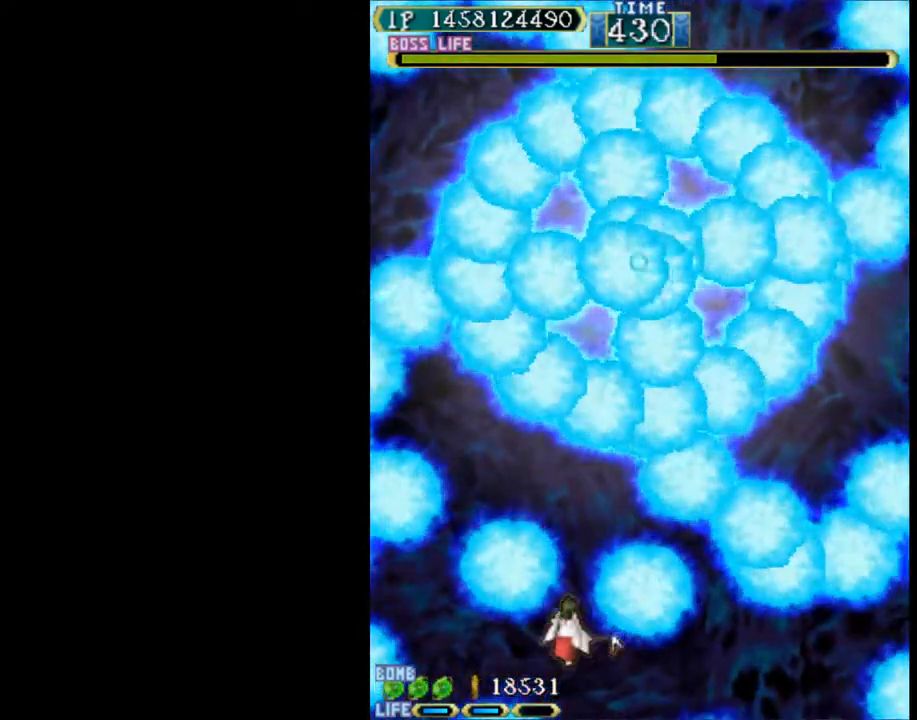
{"keys": [], "events": []}
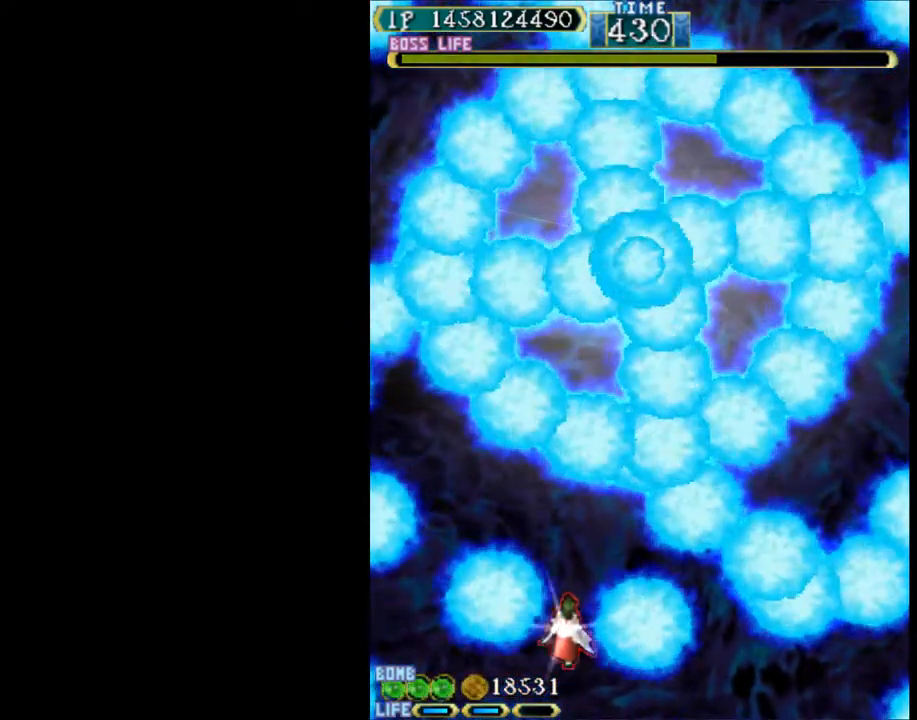
{"keys": [], "events": []}
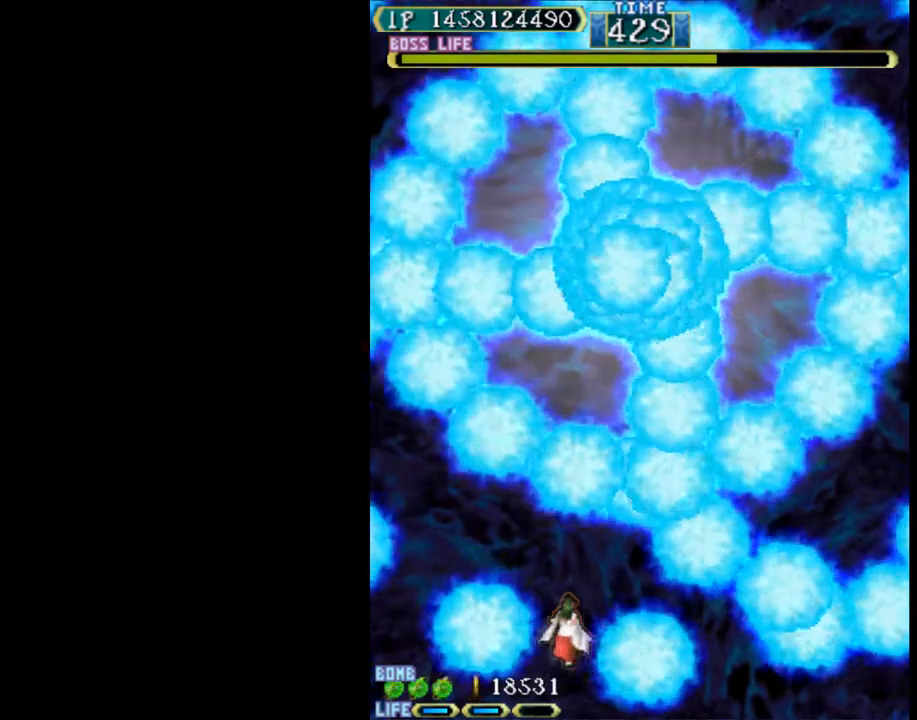
{"keys": ["left"], "events": [[100, "up", "down"], [183, "up", "up"], [283, "up", "down"], [417, "left", "down"], [467, "up", "up"]]}
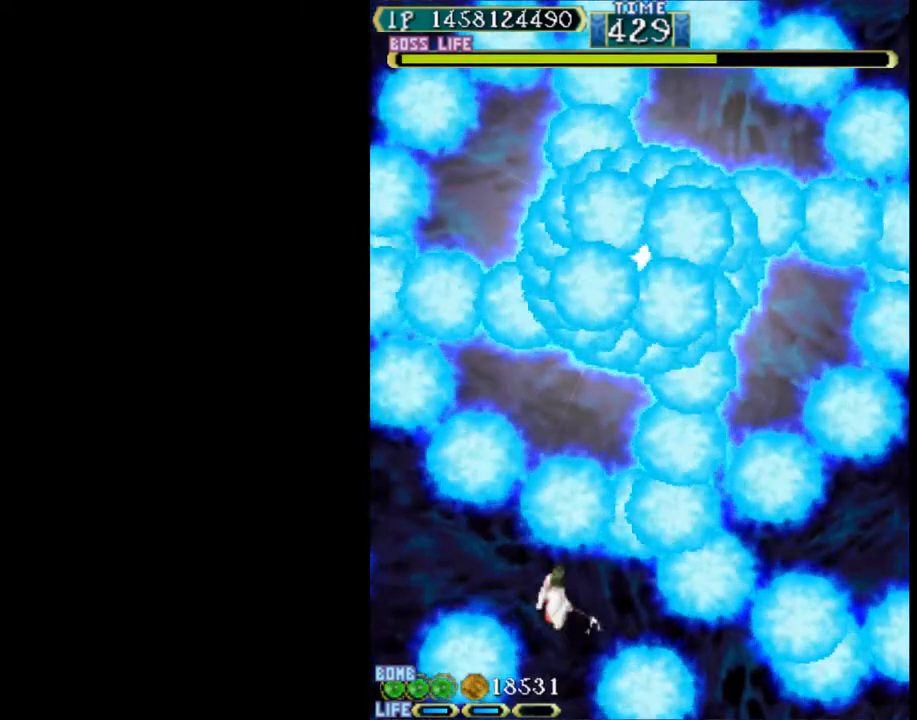
{"keys": ["left"], "events": [[117, "left", "up"], [150, "left", "down"]]}
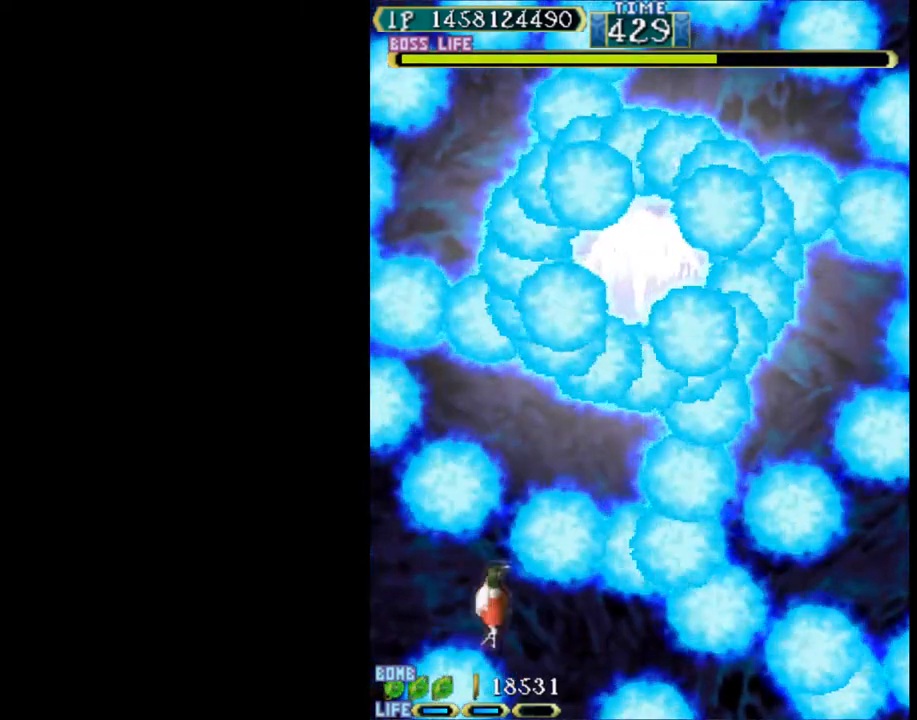
{"keys": [], "events": [[83, "down", "down"], [167, "down", "up"], [267, "left", "up"]]}
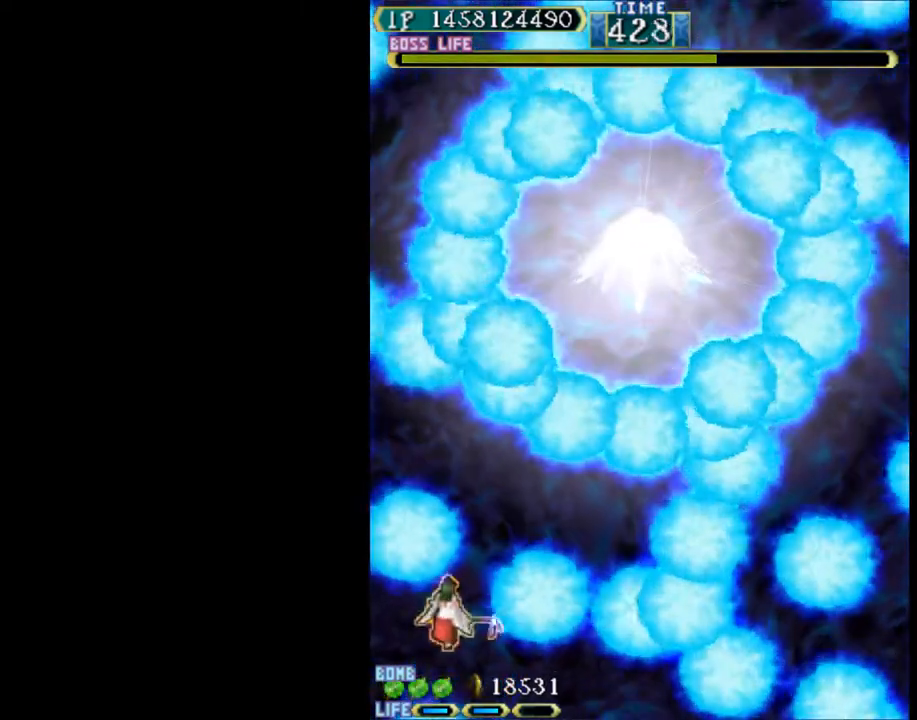
{"keys": ["right"], "events": [[183, "up", "down"], [283, "right", "down"], [367, "up", "up"]]}
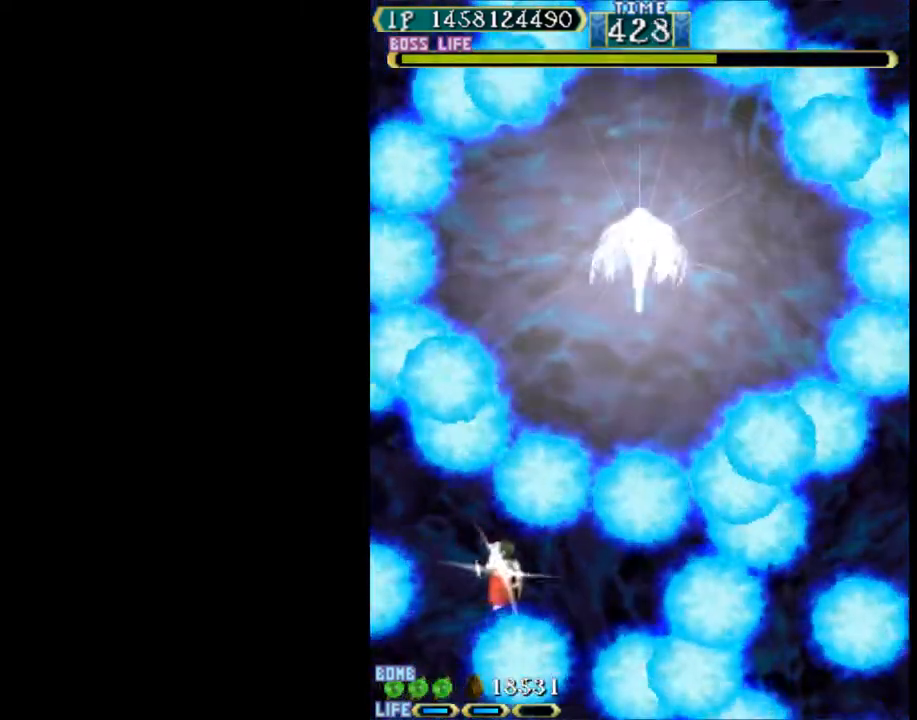
{"keys": [], "events": [[17, "down", "down"], [150, "down", "up"], [250, "down", "down"], [300, "right", "up"], [433, "down", "up"]]}
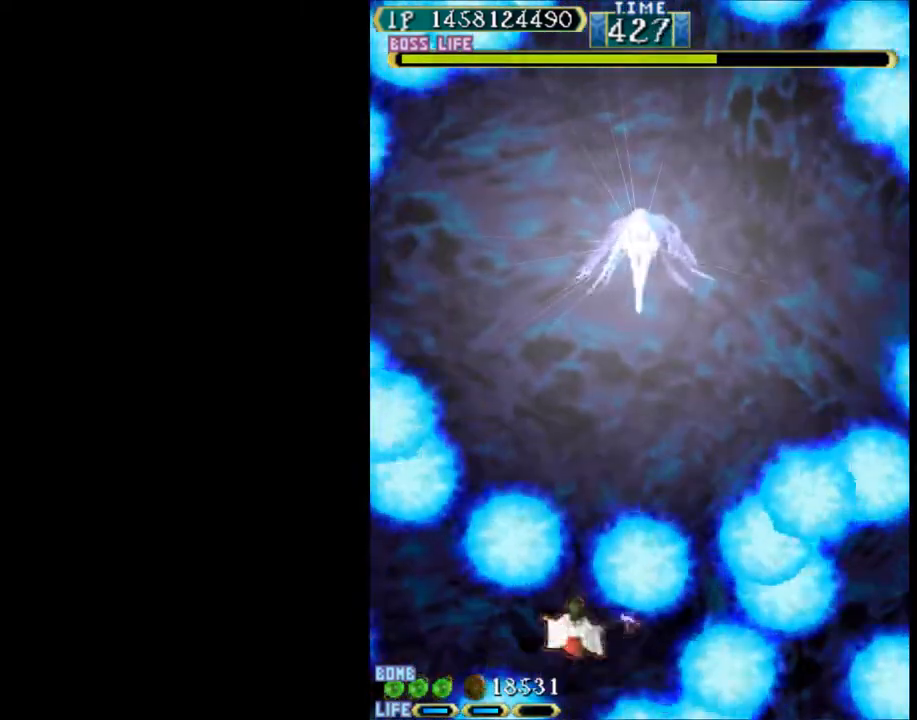
{"keys": ["up"], "events": [[117, "up", "down"]]}
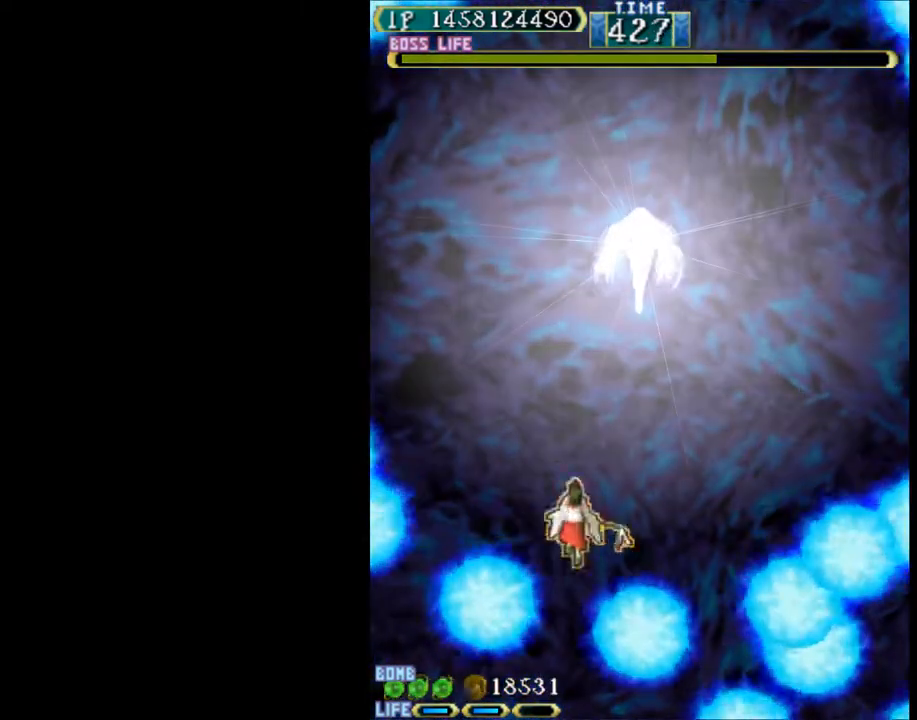
{"keys": ["left", "up"], "events": [[50, "left", "down"]]}
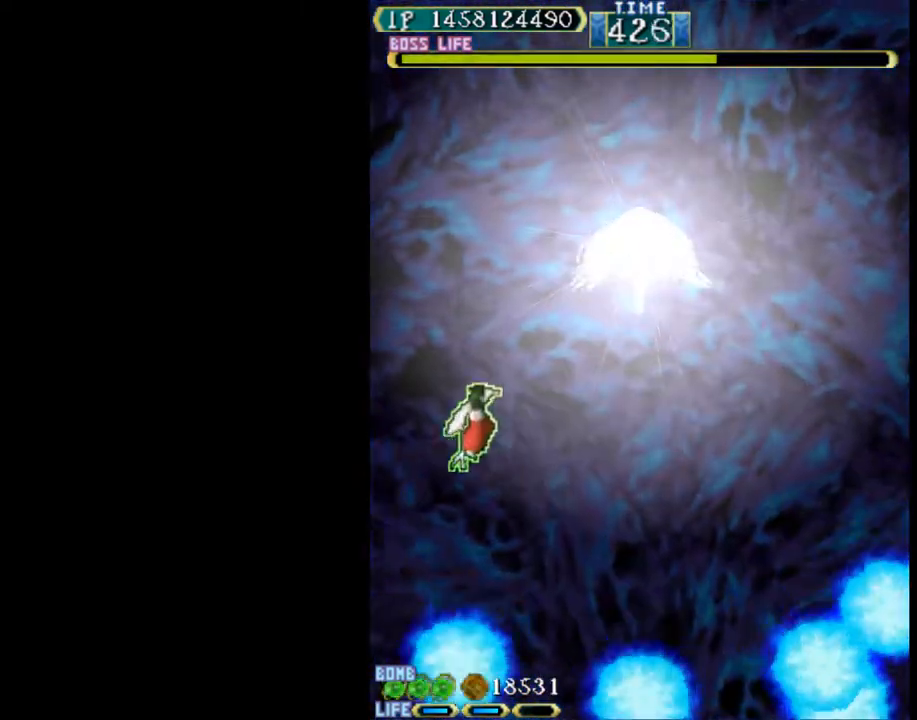
{"keys": ["up"], "events": [[100, "left", "up"], [383, "left", "down"], [483, "left", "up"]]}
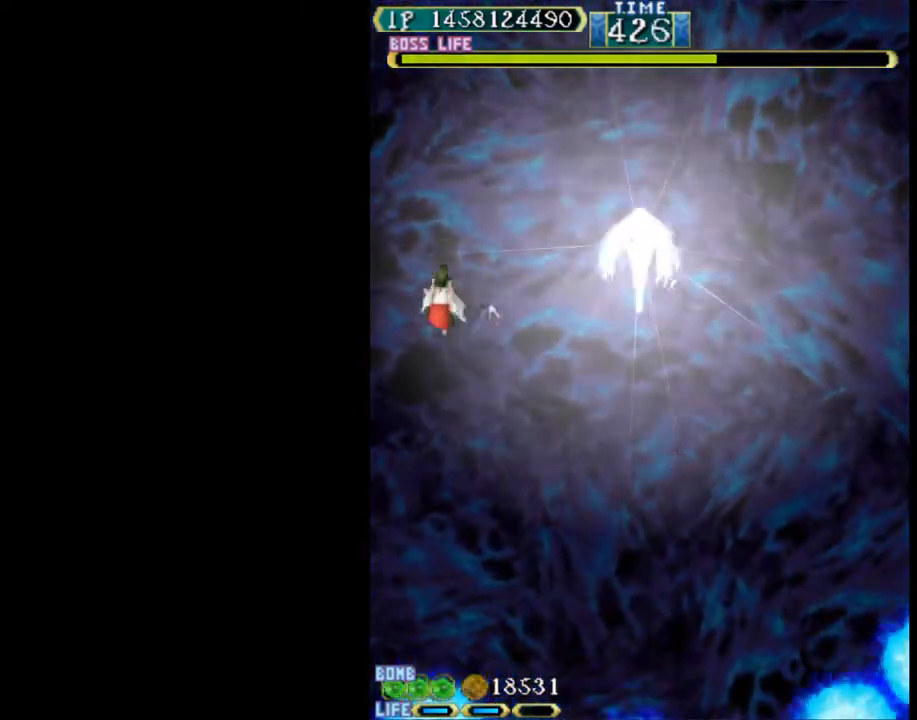
{"keys": [], "events": [[117, "up", "up"]]}
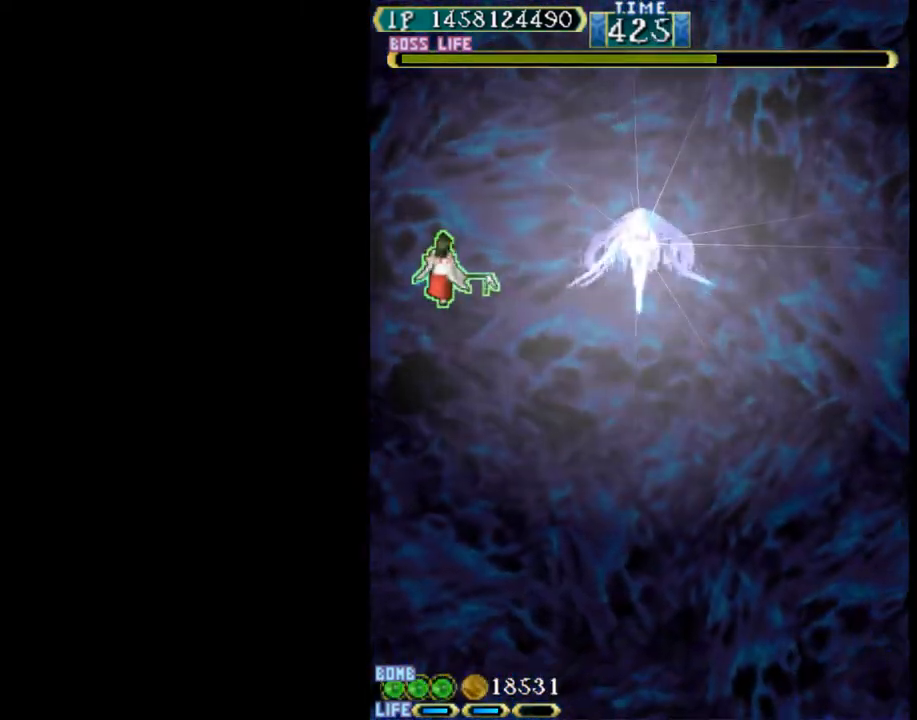
{"keys": [], "events": []}
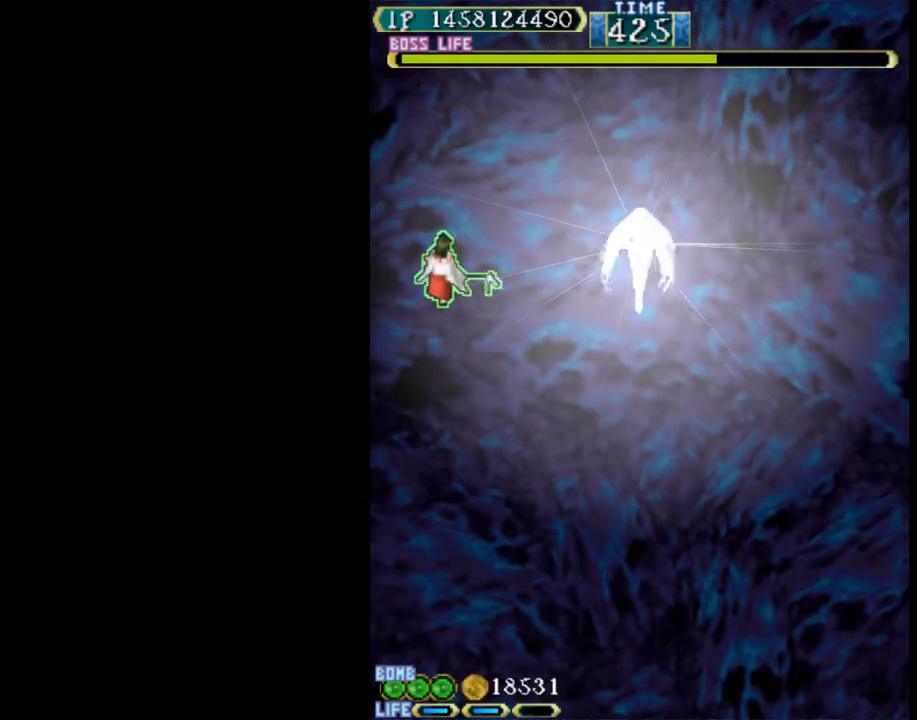
{"keys": [], "events": [[333, "up", "down"], [433, "up", "up"]]}
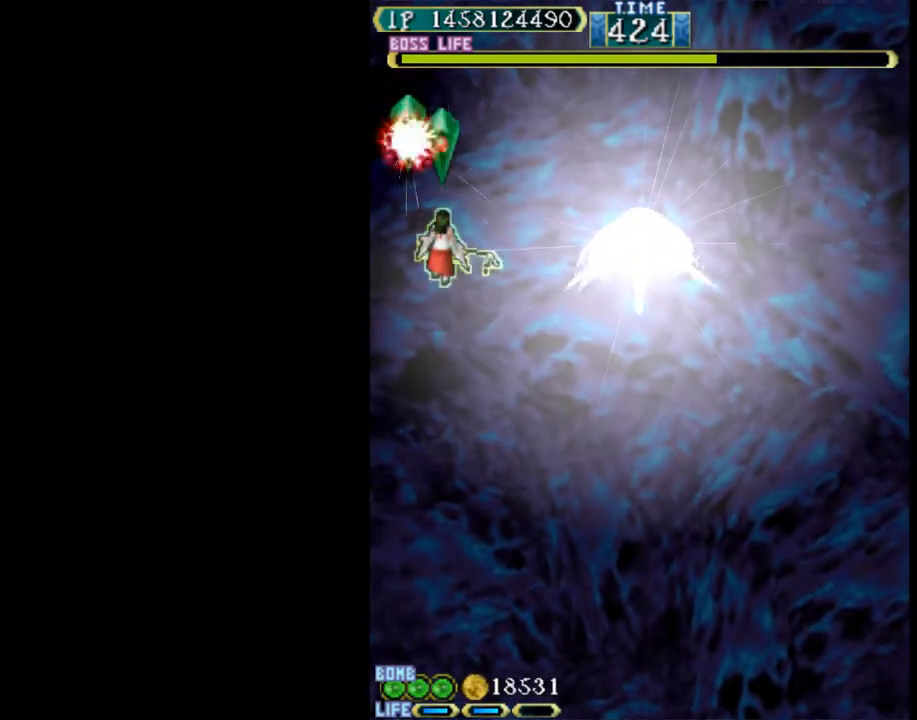
{"keys": ["right", "w"], "events": [[117, "up", "down"], [217, "w", "down"], [350, "up", "up"], [483, "right", "down"]]}